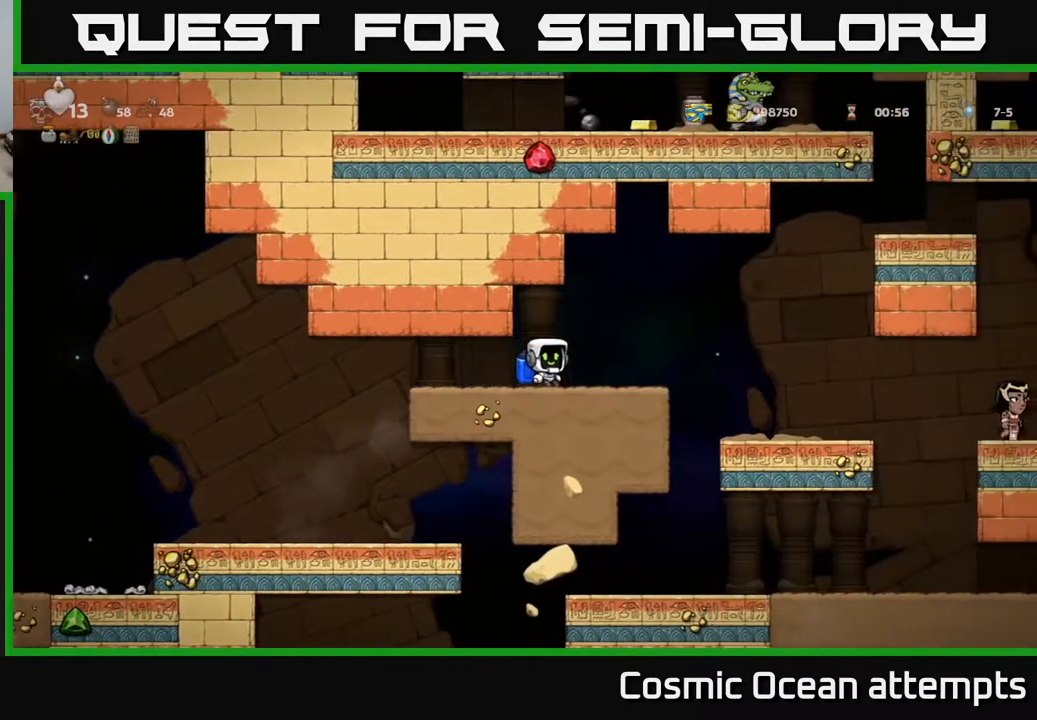
Gameplay with a controller (Xbox layout); each line is a JSON object with the inputs held at the frame after it. "events" lists button and stick changes between this image and that frame as [ms after this image, input, new state], when the widget could be followed in between. Not read: left_stick.
{"buttons": [], "right_stick": "center", "events": [[167, "DPAD_RIGHT", "down"], [267, "DPAD_RIGHT", "up"]]}
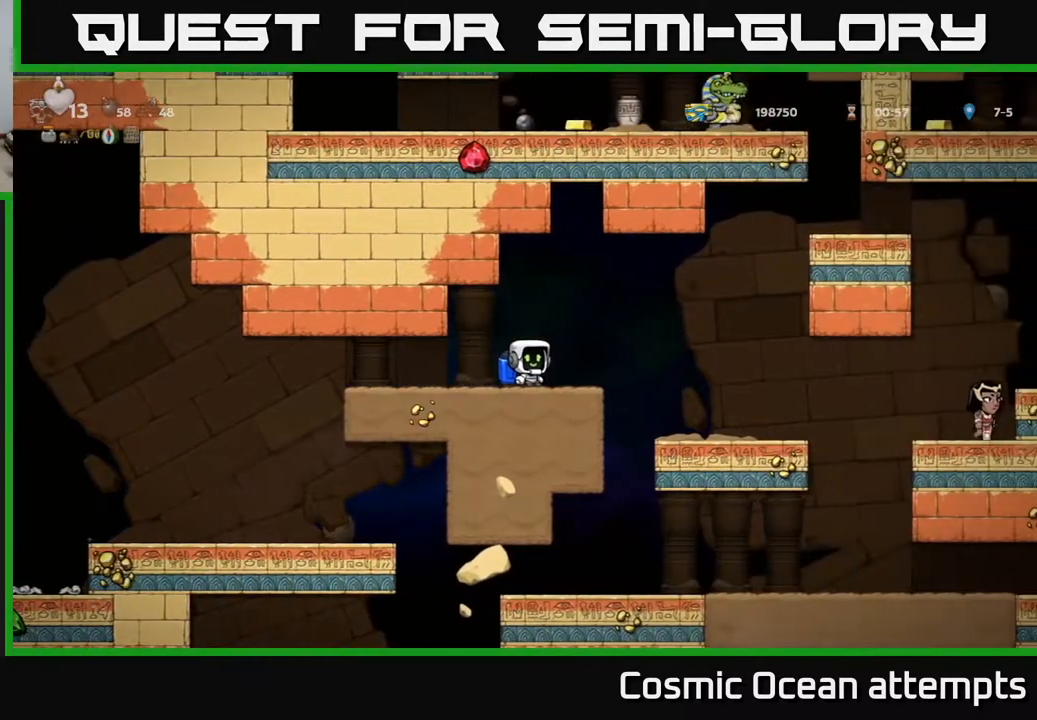
{"buttons": [], "right_stick": "center", "events": [[183, "DPAD_RIGHT", "down"], [317, "DPAD_RIGHT", "up"]]}
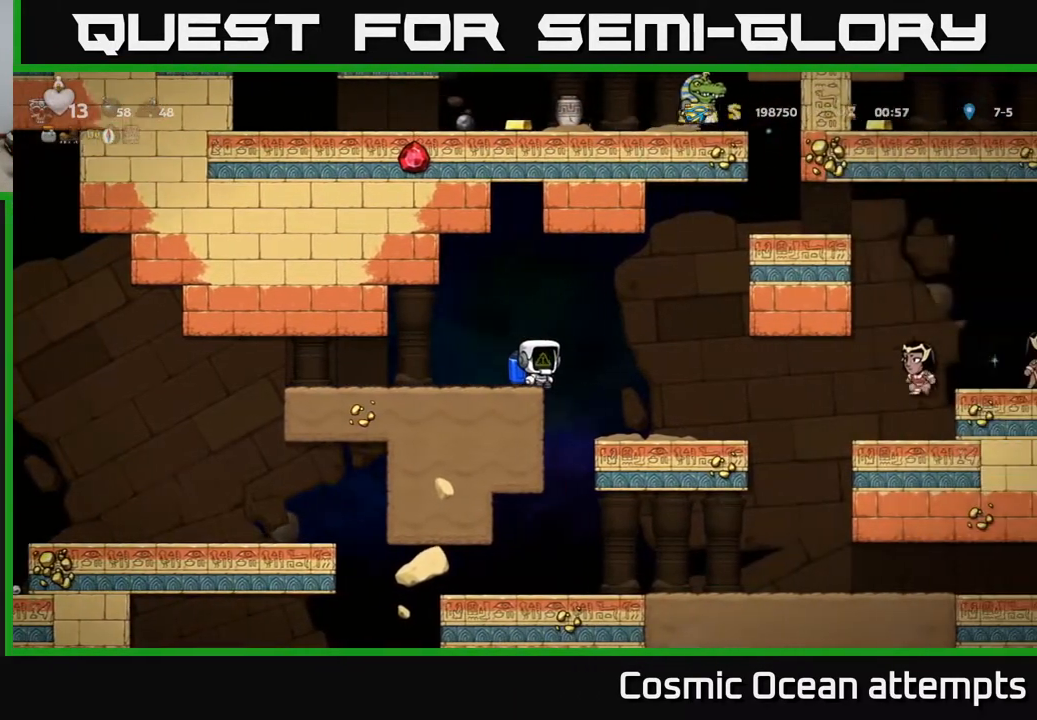
{"buttons": ["DPAD_RIGHT"], "right_stick": "center", "events": [[133, "DPAD_LEFT", "down"], [200, "A", "down"], [300, "DPAD_LEFT", "up"], [333, "A", "up"], [433, "DPAD_RIGHT", "down"]]}
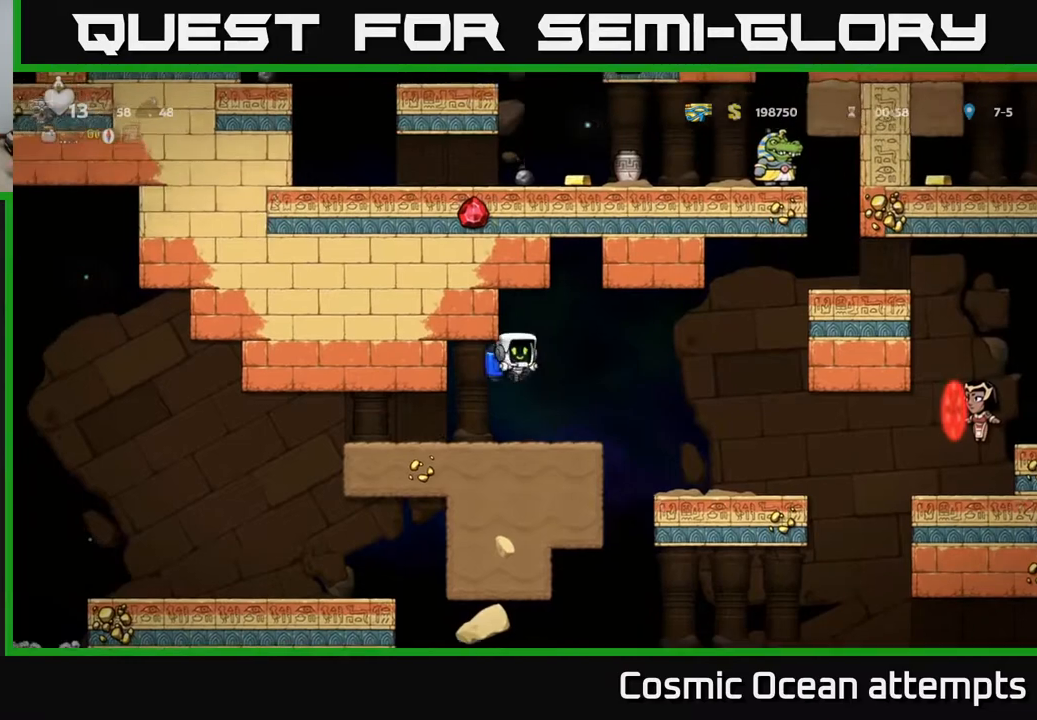
{"buttons": [], "right_stick": "center", "events": [[17, "A", "down"], [83, "A", "up"], [383, "A", "down"], [383, "DPAD_RIGHT", "up"], [500, "A", "up"]]}
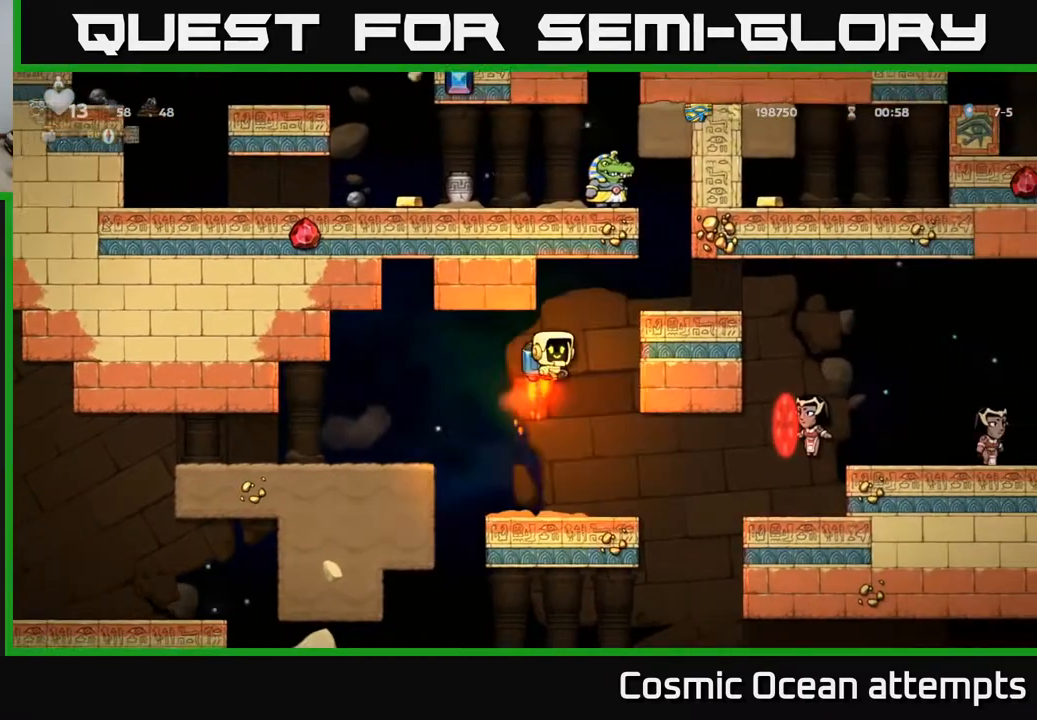
{"buttons": [], "right_stick": "center", "events": [[67, "DPAD_RIGHT", "down"], [183, "DPAD_RIGHT", "up"], [317, "A", "down"], [417, "A", "up"]]}
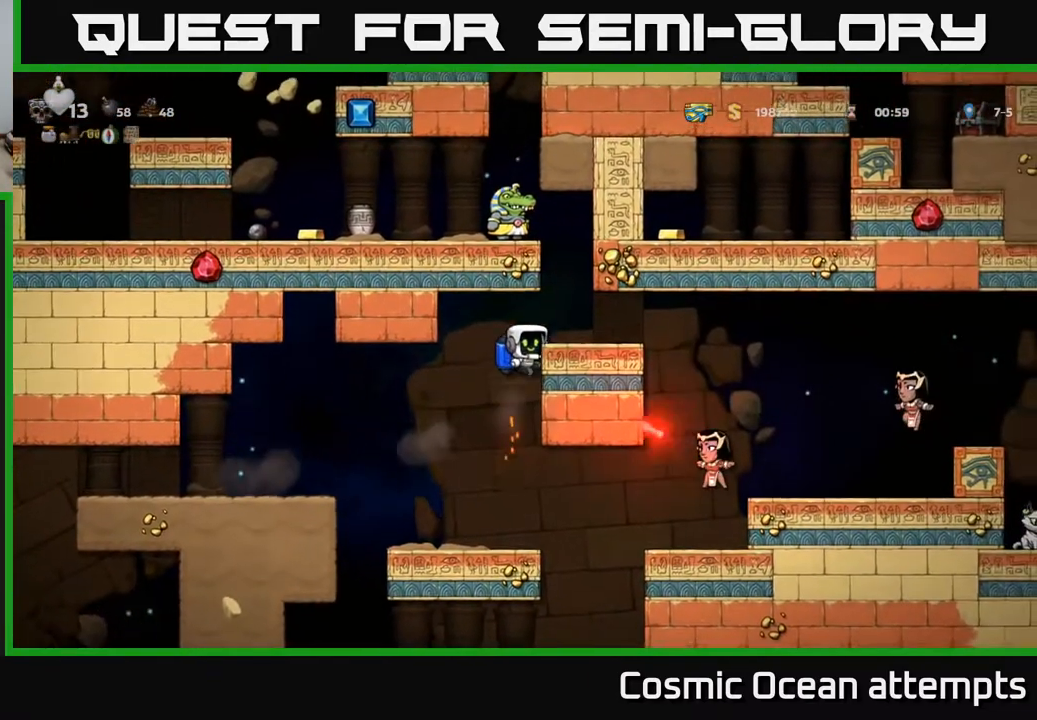
{"buttons": [], "right_stick": "center", "events": [[33, "DPAD_RIGHT", "down"], [150, "DPAD_RIGHT", "up"], [400, "DPAD_RIGHT", "down"], [450, "DPAD_RIGHT", "up"]]}
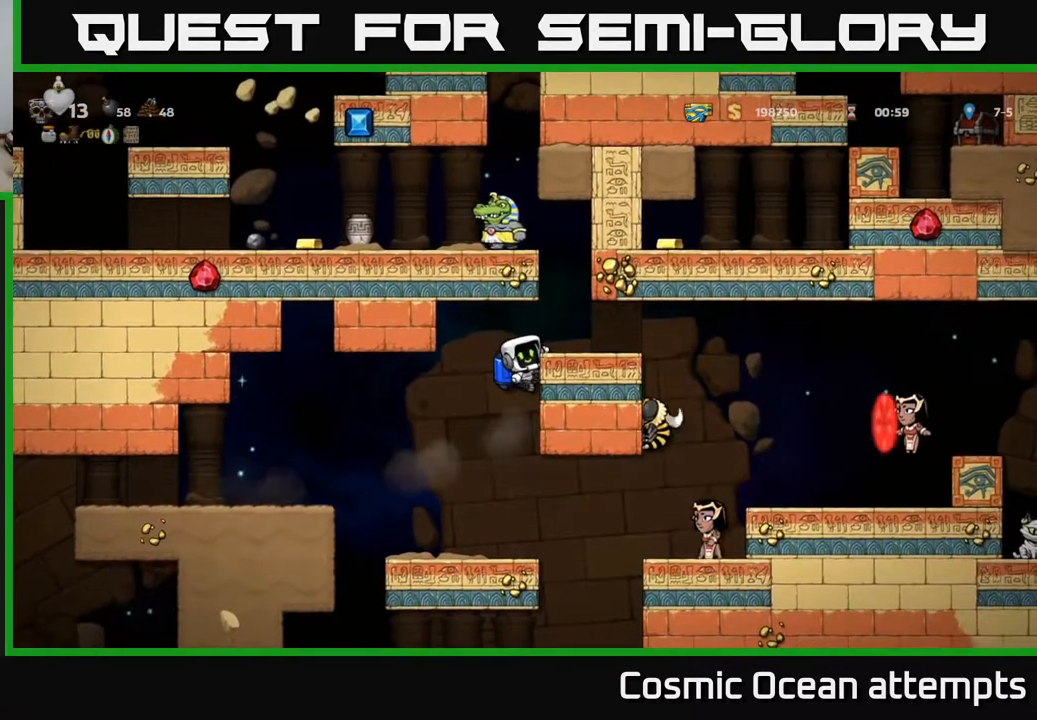
{"buttons": [], "right_stick": "center", "events": []}
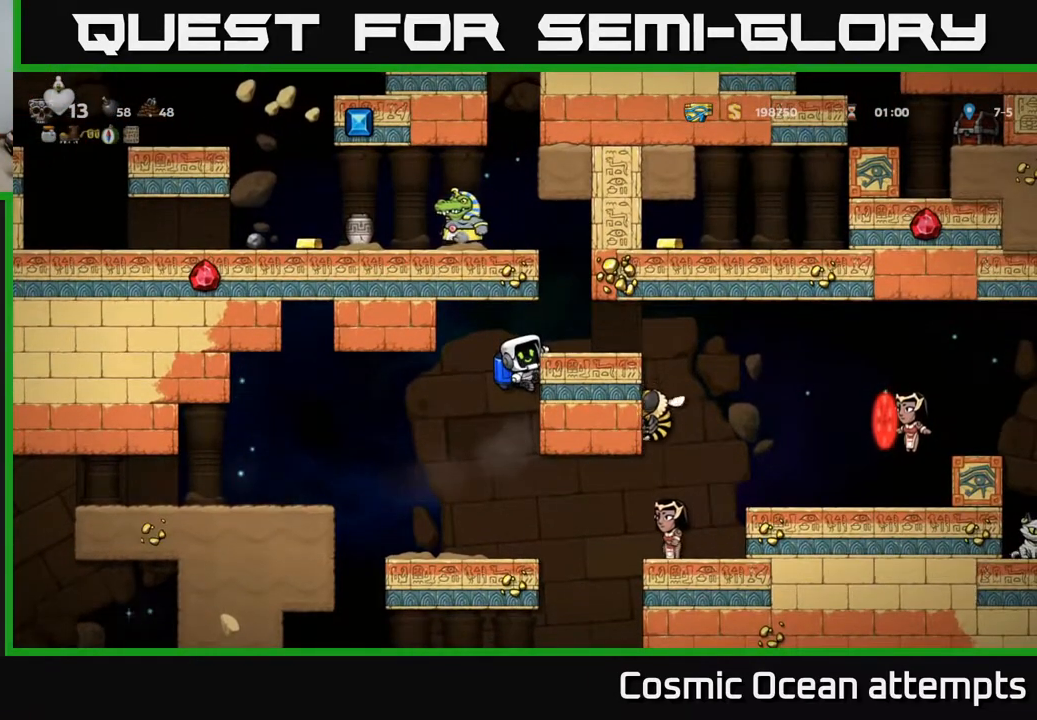
{"buttons": [], "right_stick": "center", "events": []}
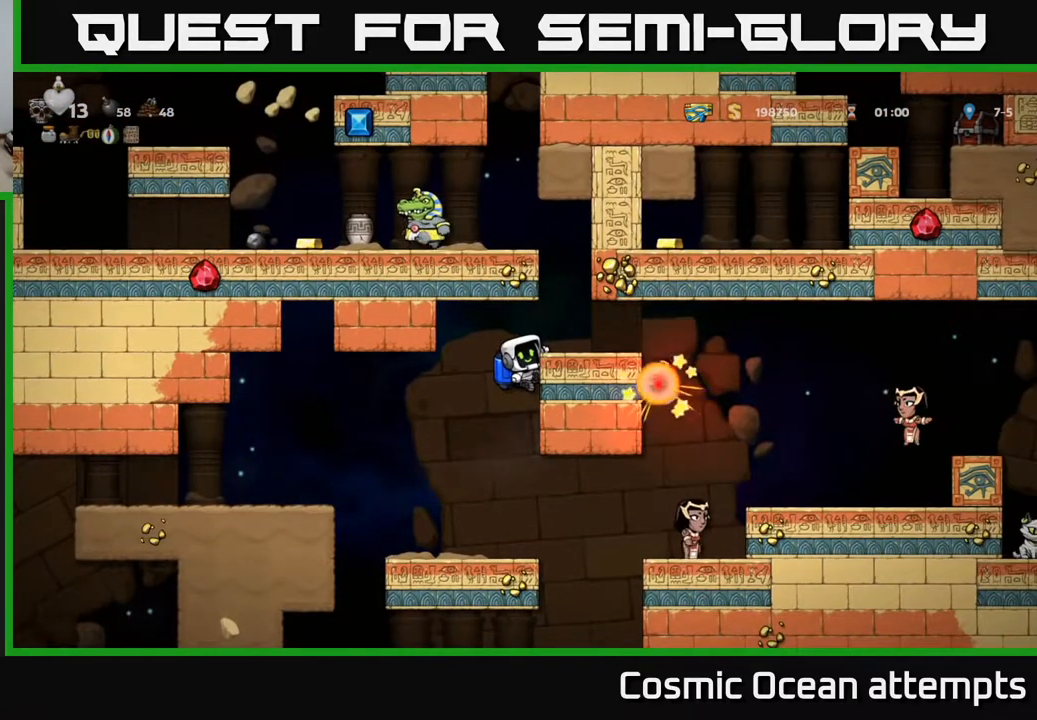
{"buttons": [], "right_stick": "center", "events": []}
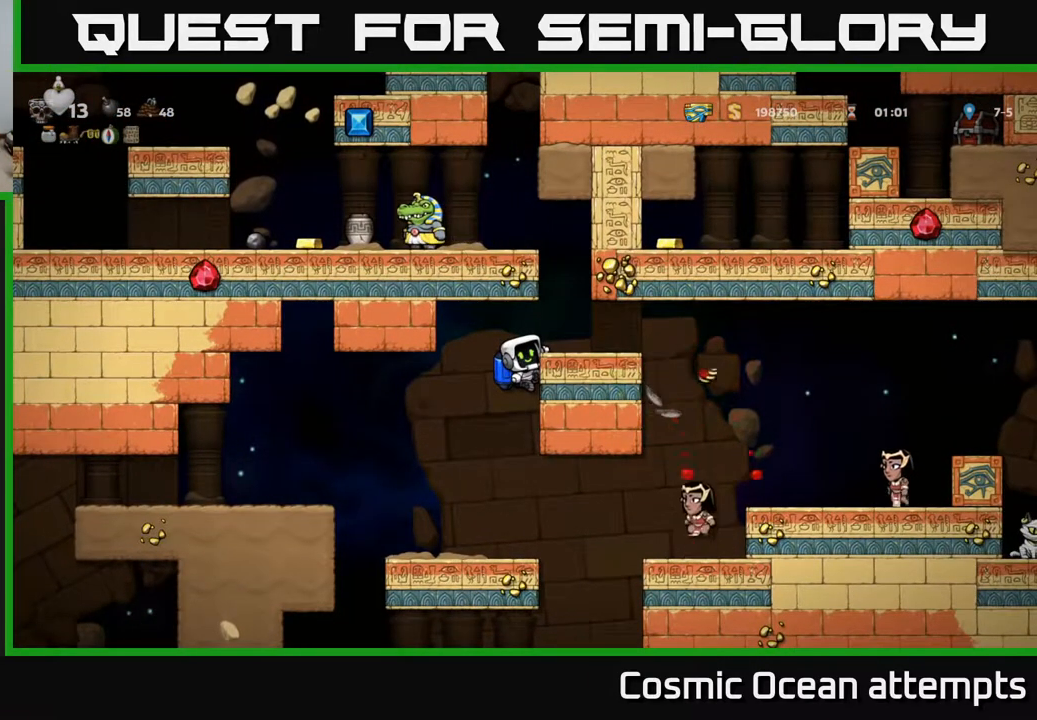
{"buttons": ["DPAD_RIGHT"], "right_stick": "center", "events": [[50, "A", "down"], [83, "DPAD_RIGHT", "down"], [117, "A", "up"], [367, "DPAD_RIGHT", "up"], [467, "DPAD_RIGHT", "down"]]}
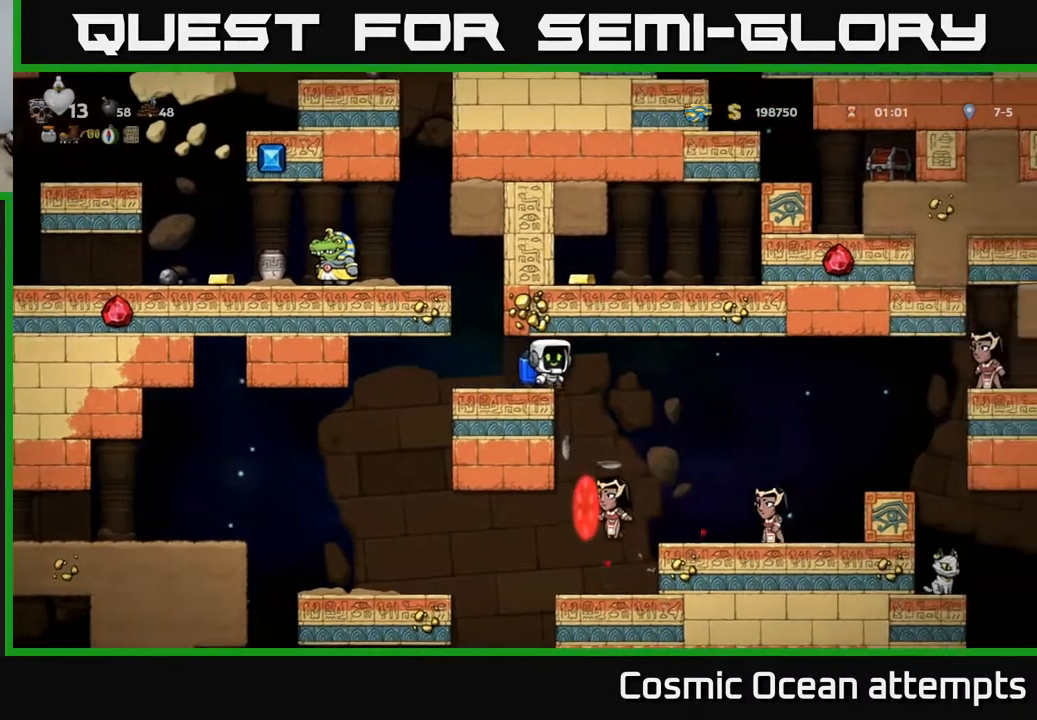
{"buttons": [], "right_stick": "center", "events": [[83, "DPAD_RIGHT", "up"]]}
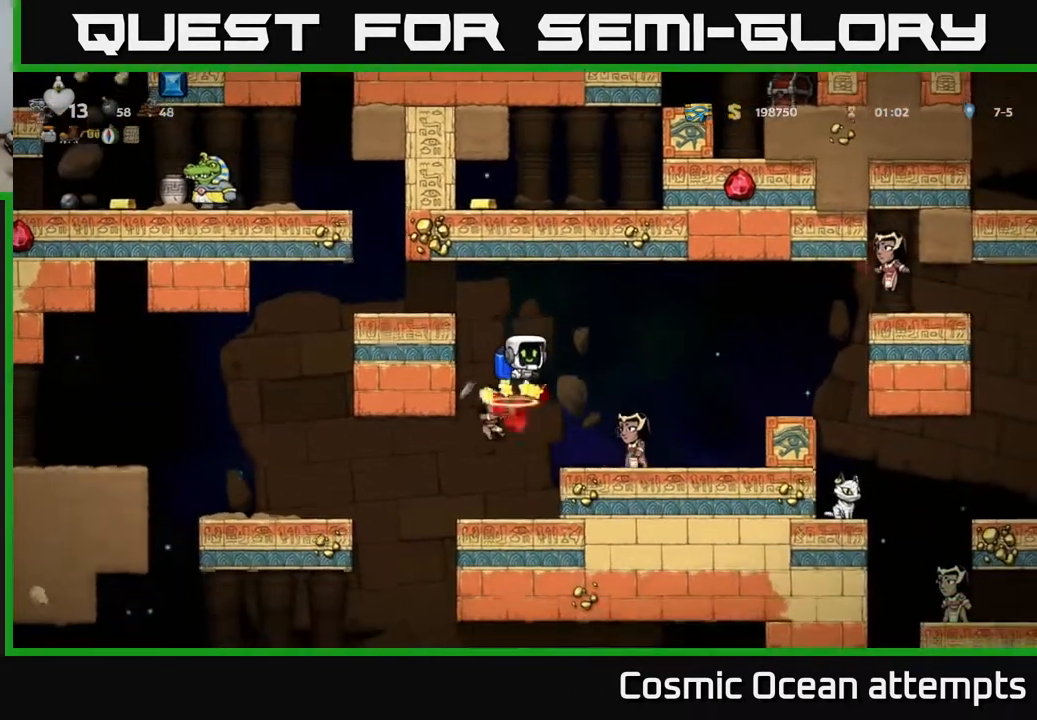
{"buttons": ["DPAD_LEFT"], "right_stick": "center", "events": [[50, "DPAD_RIGHT", "down"], [217, "DPAD_RIGHT", "up"], [450, "DPAD_LEFT", "down"]]}
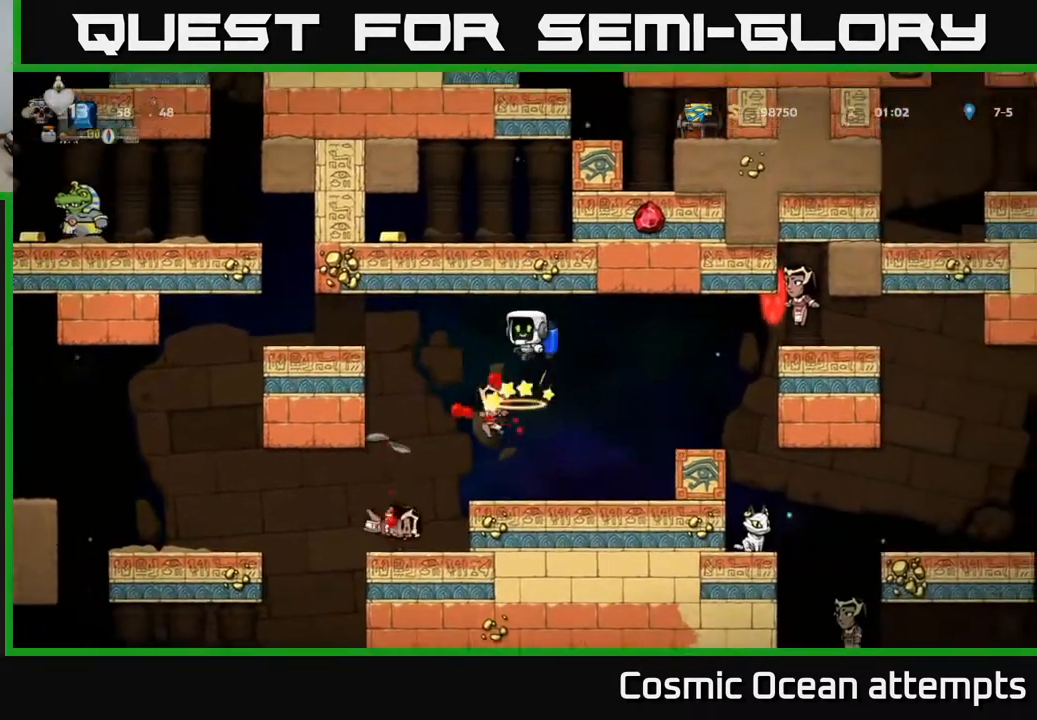
{"buttons": ["DPAD_LEFT"], "right_stick": "center", "events": [[83, "DPAD_LEFT", "up"], [433, "DPAD_LEFT", "down"]]}
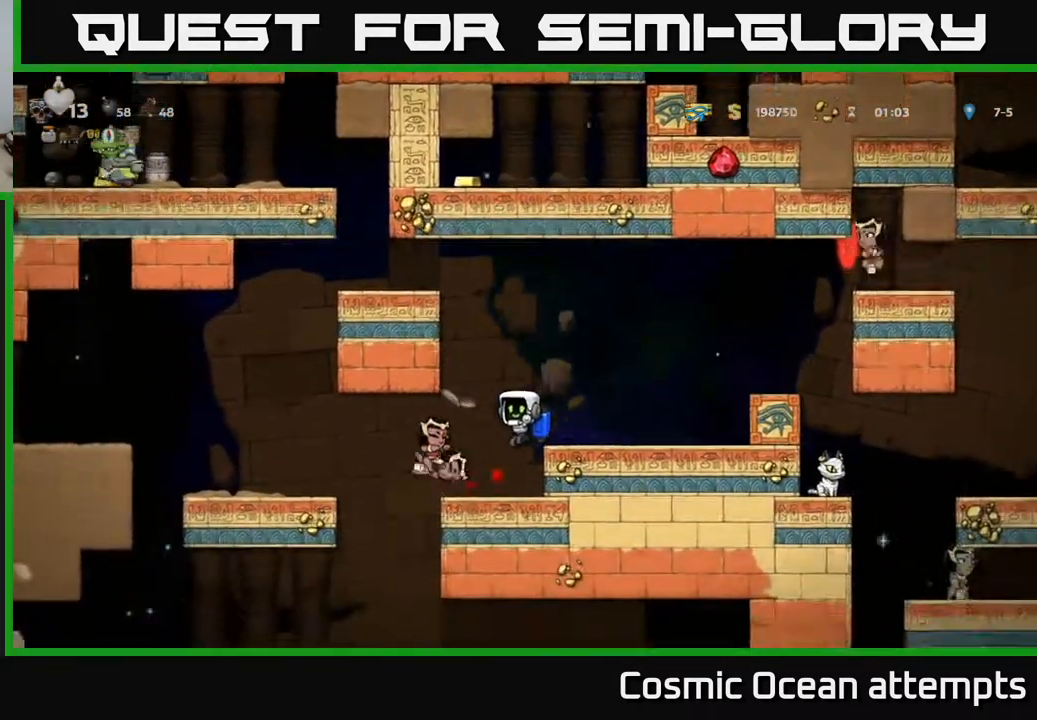
{"buttons": ["DPAD_RIGHT"], "right_stick": "center", "events": [[83, "DPAD_LEFT", "up"], [500, "DPAD_RIGHT", "down"]]}
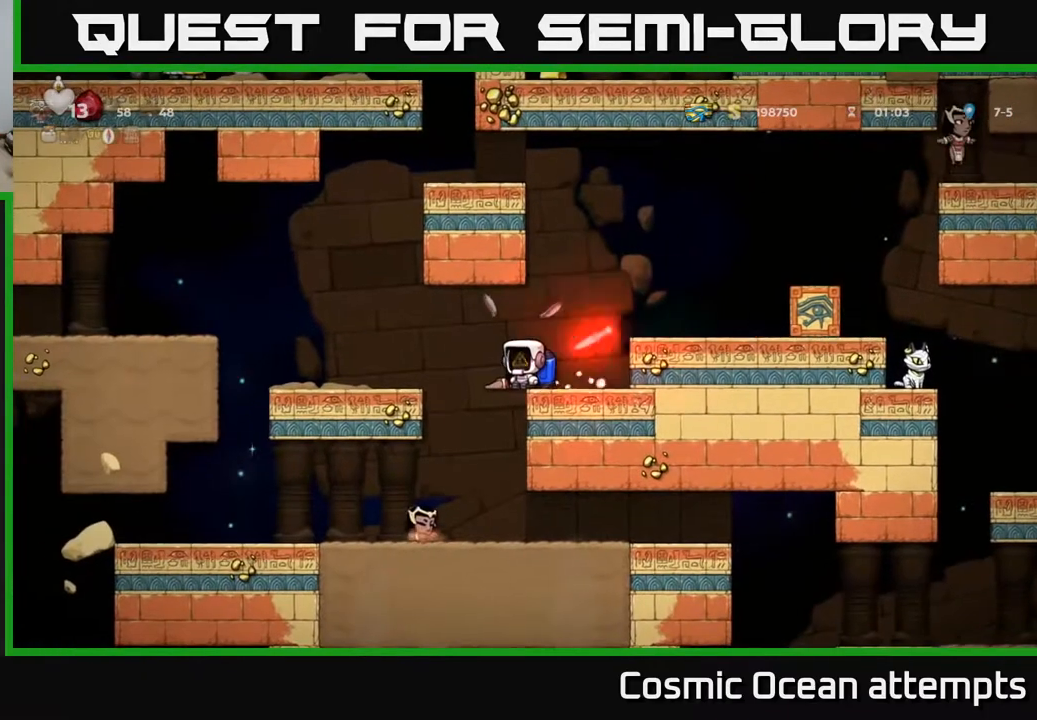
{"buttons": [], "right_stick": "center", "events": [[67, "DPAD_RIGHT", "up"]]}
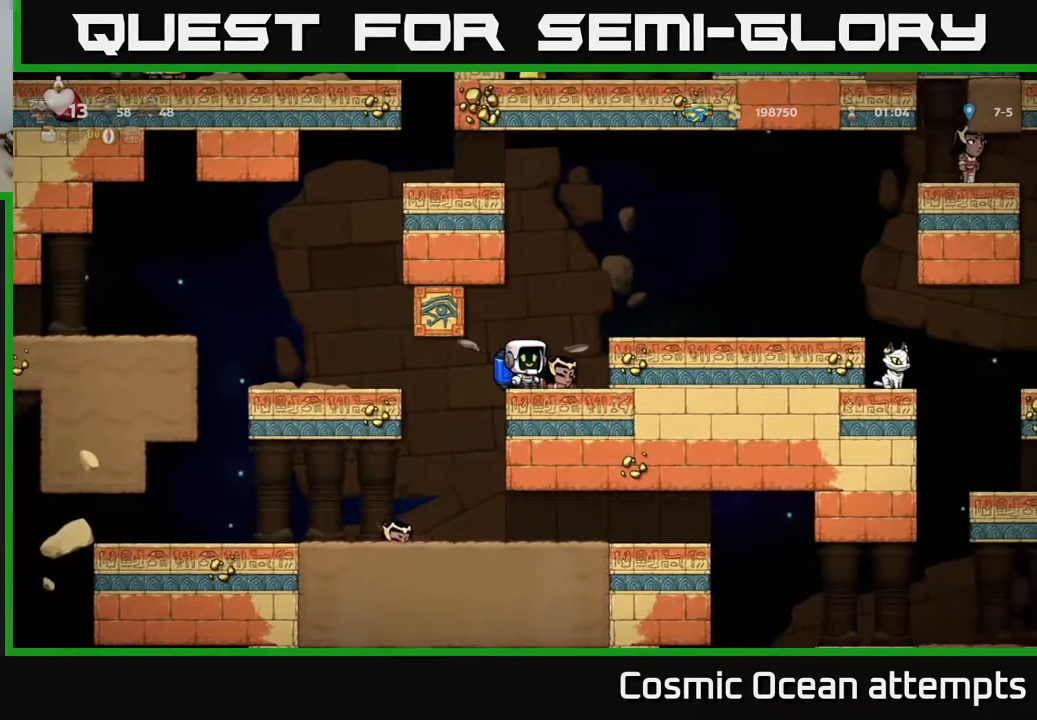
{"buttons": [], "right_stick": "center", "events": [[133, "X", "down"], [233, "X", "up"]]}
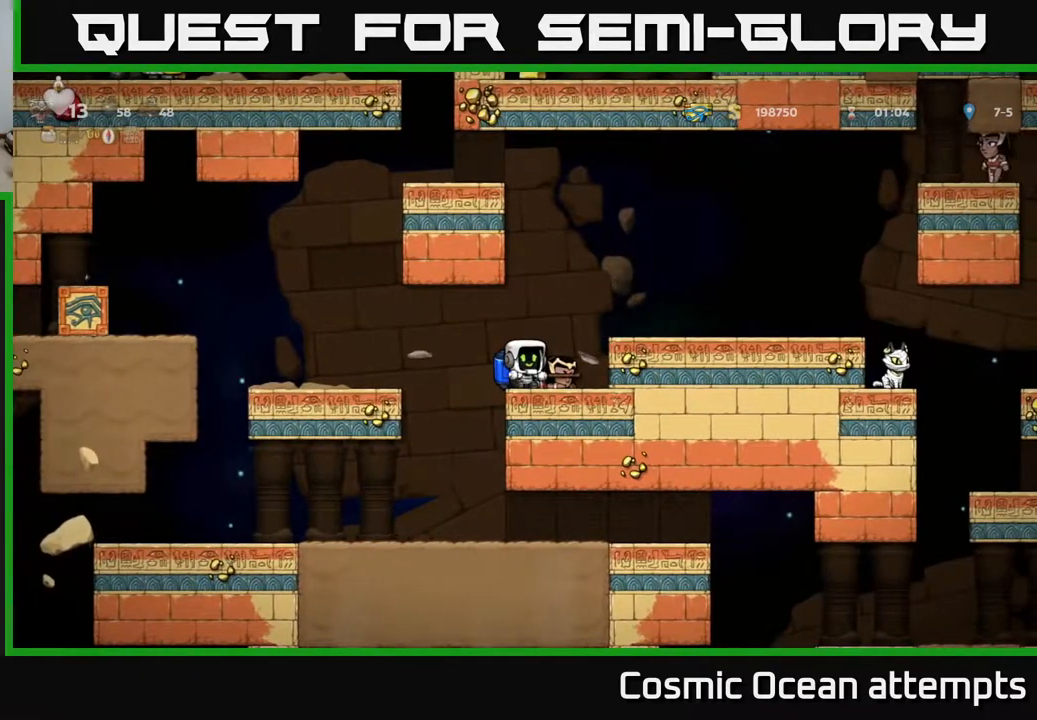
{"buttons": ["DPAD_RIGHT"], "right_stick": "center", "events": [[367, "DPAD_LEFT", "down"], [467, "DPAD_LEFT", "up"], [500, "DPAD_RIGHT", "down"]]}
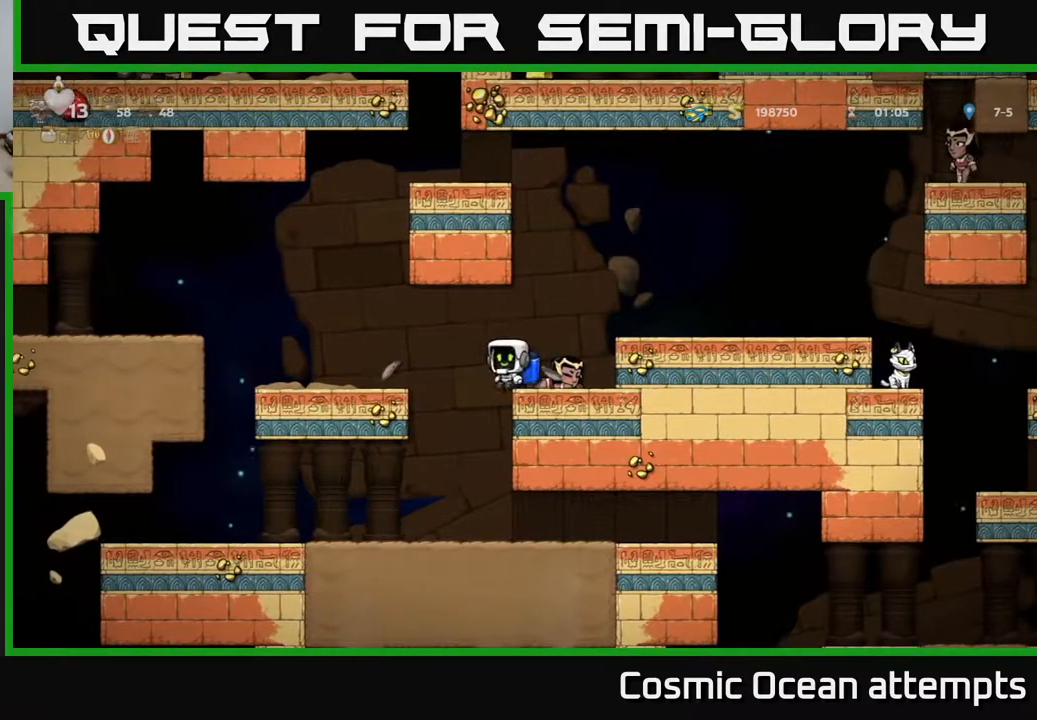
{"buttons": [], "right_stick": "center", "events": [[100, "DPAD_RIGHT", "up"]]}
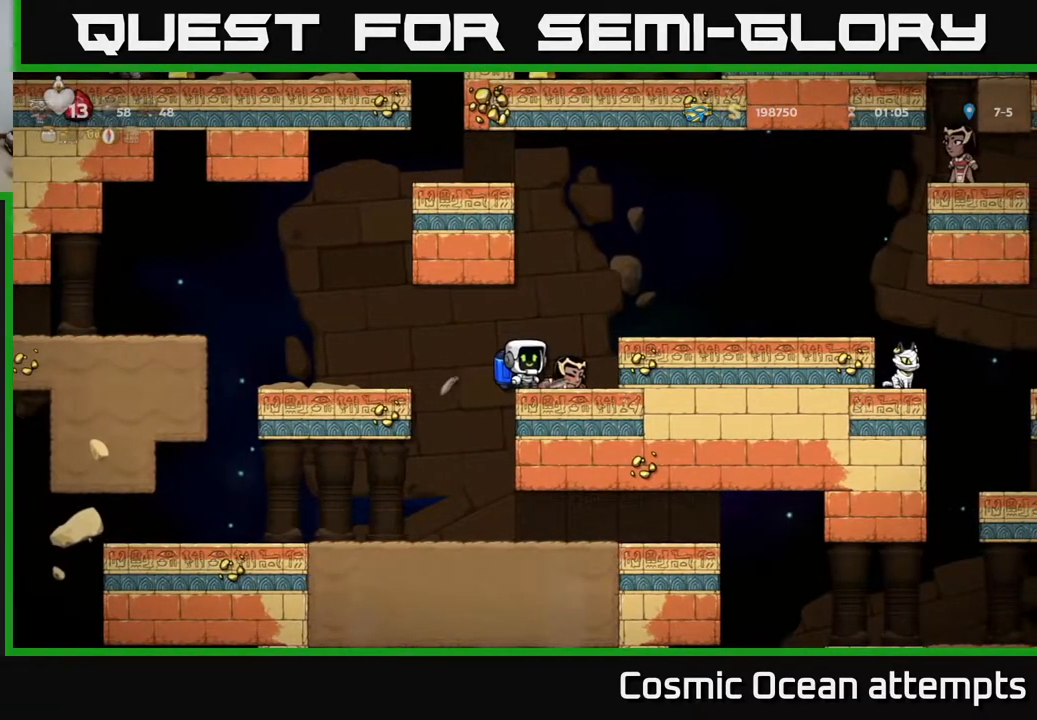
{"buttons": [], "right_stick": "center", "events": [[183, "DPAD_RIGHT", "down"], [283, "DPAD_RIGHT", "up"]]}
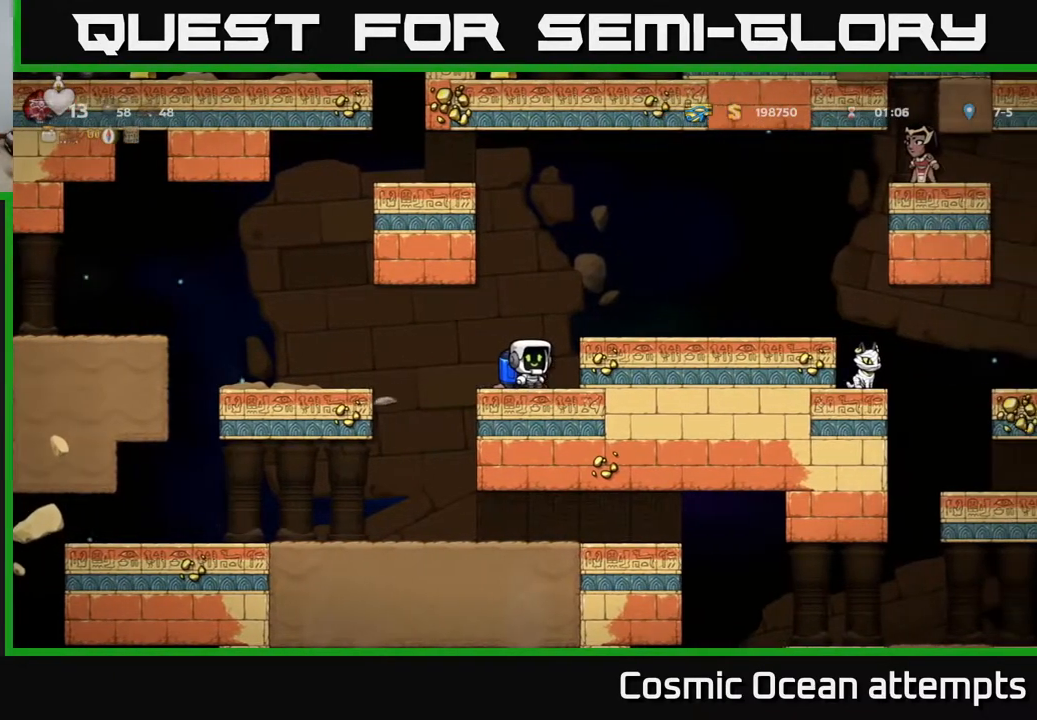
{"buttons": [], "right_stick": "center", "events": [[350, "DPAD_RIGHT", "down"], [450, "DPAD_RIGHT", "up"]]}
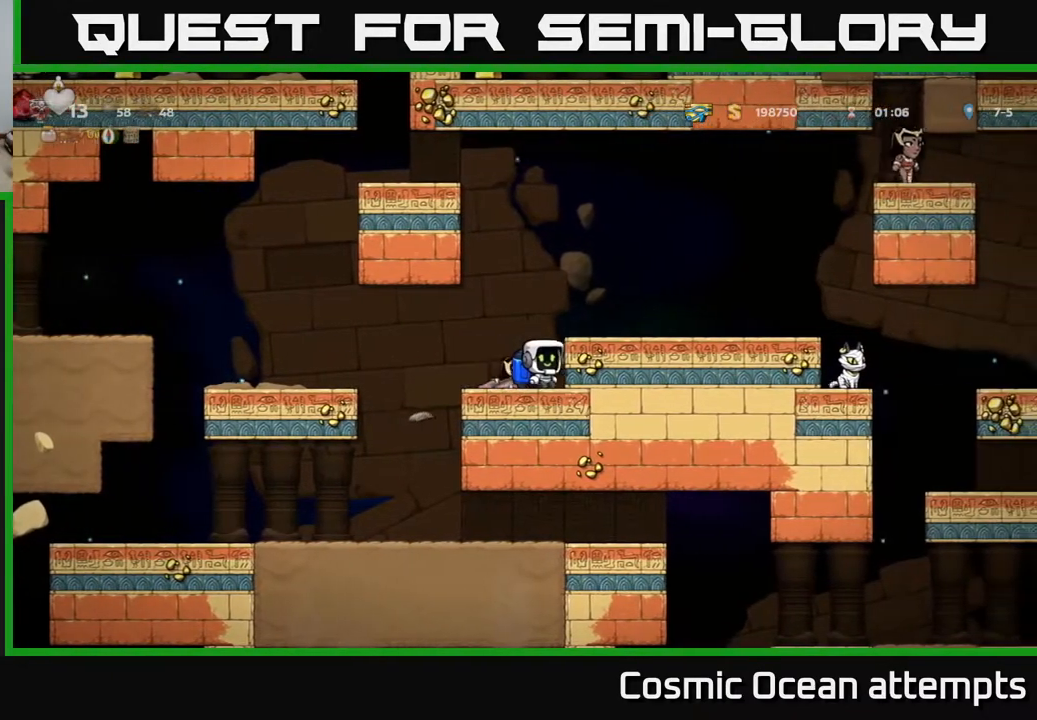
{"buttons": [], "right_stick": "center", "events": []}
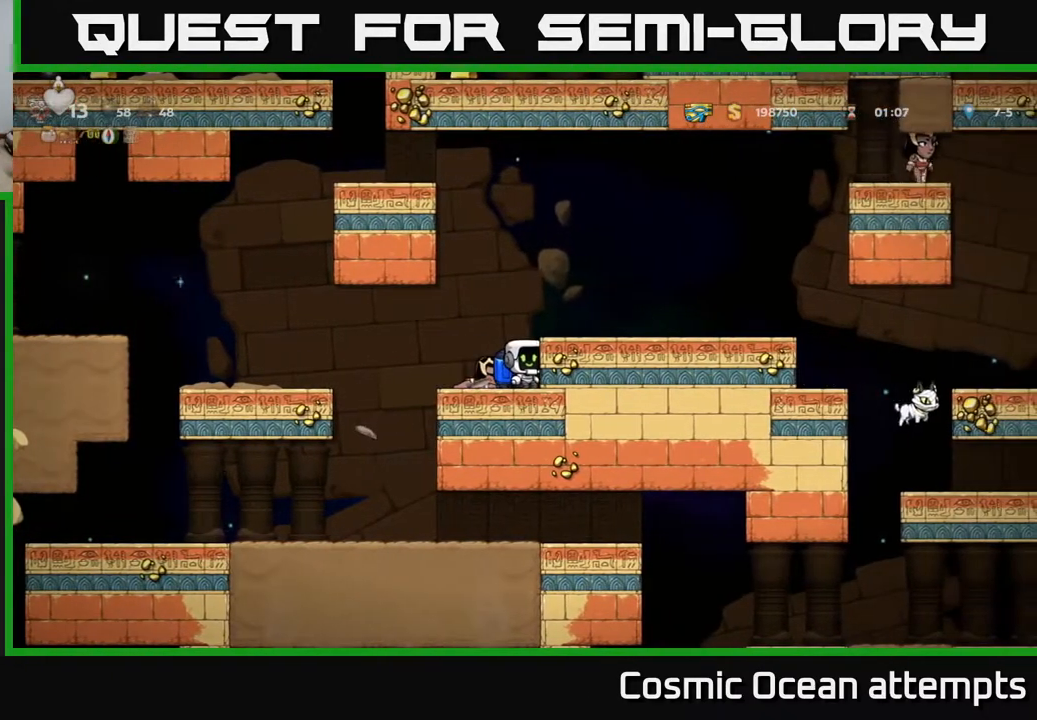
{"buttons": [], "right_stick": "center", "events": [[67, "A", "down"], [133, "DPAD_RIGHT", "down"], [200, "A", "up"], [400, "DPAD_RIGHT", "up"]]}
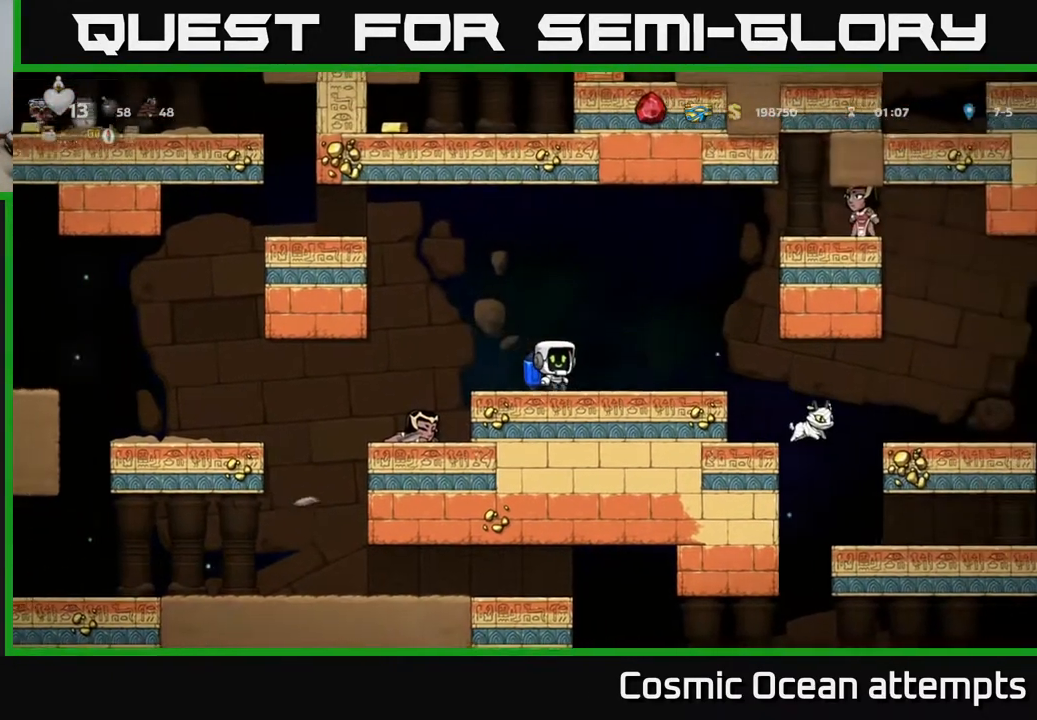
{"buttons": [], "right_stick": "center", "events": []}
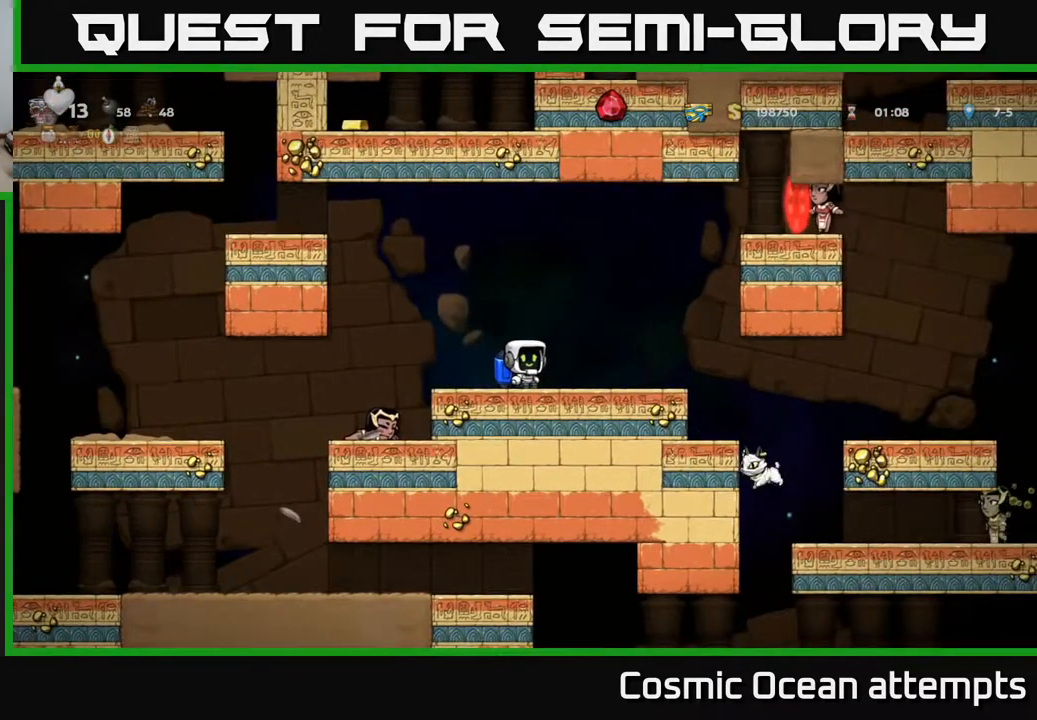
{"buttons": [], "right_stick": "center", "events": []}
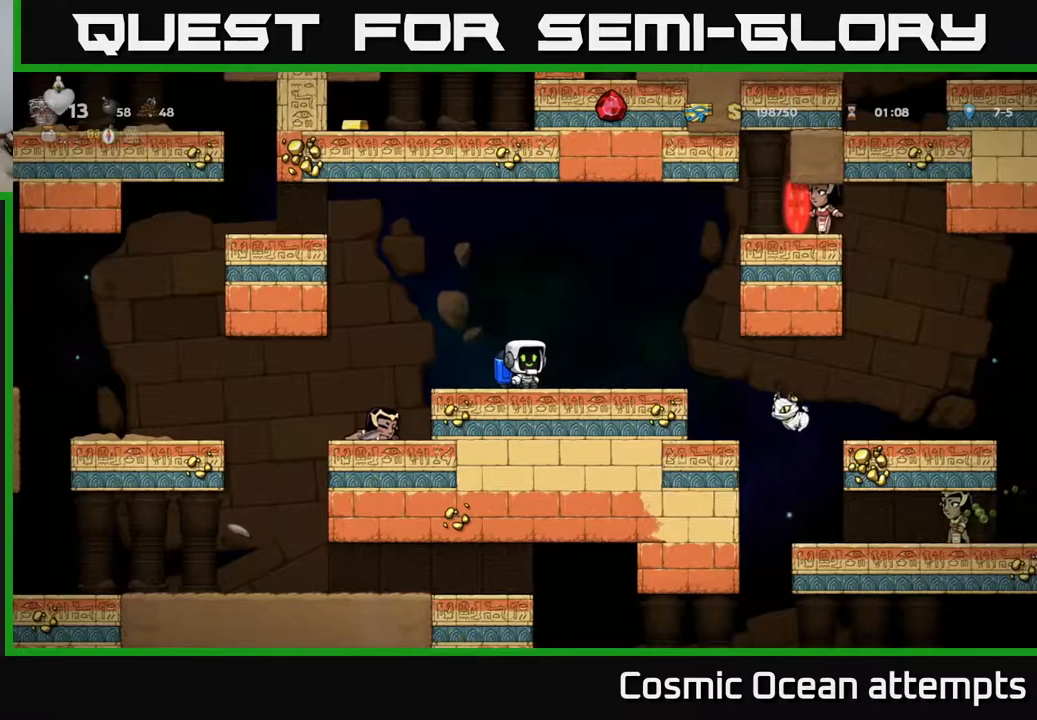
{"buttons": ["DPAD_LEFT"], "right_stick": "center", "events": [[133, "DPAD_RIGHT", "down"], [267, "DPAD_RIGHT", "up"], [367, "DPAD_LEFT", "down"]]}
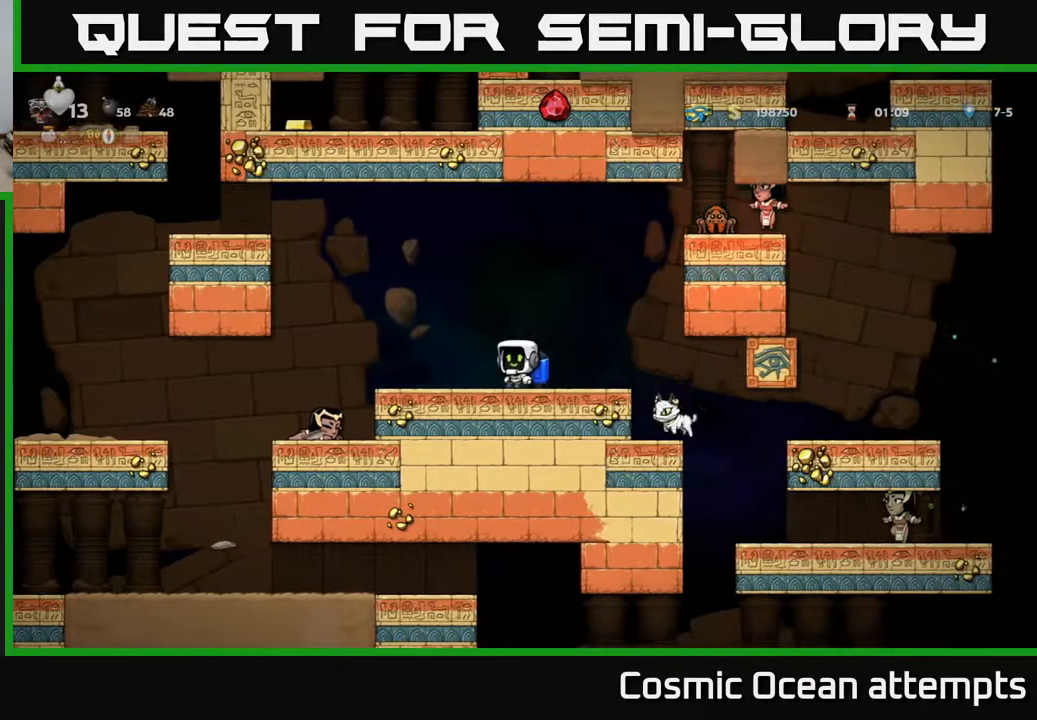
{"buttons": ["DPAD_LEFT"], "right_stick": "center", "events": []}
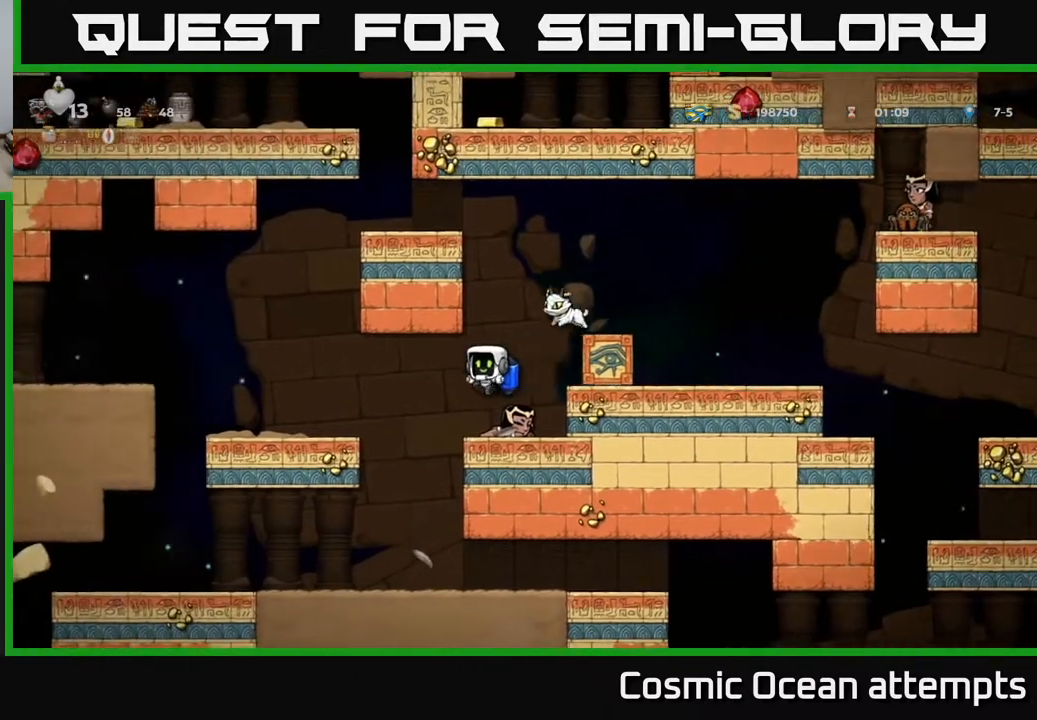
{"buttons": [], "right_stick": "center", "events": [[100, "DPAD_LEFT", "up"], [150, "DPAD_RIGHT", "down"], [283, "DPAD_RIGHT", "up"], [350, "A", "down"], [467, "A", "up"]]}
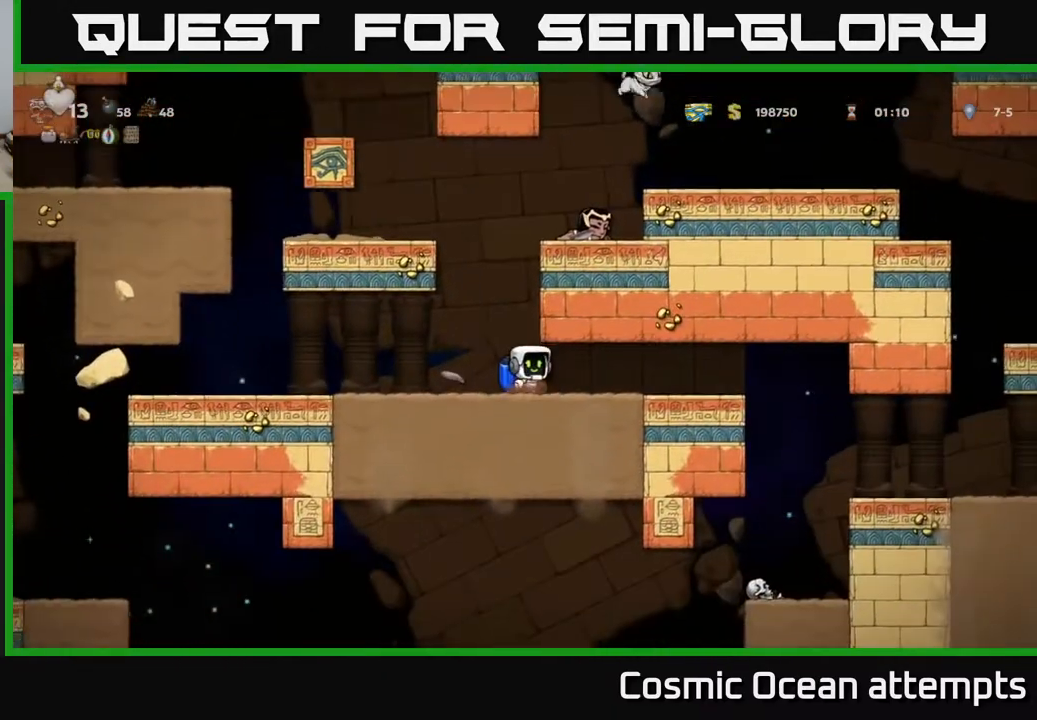
{"buttons": ["DPAD_LEFT"], "right_stick": "center", "events": [[150, "A", "down"], [200, "DPAD_LEFT", "down"], [267, "A", "up"], [333, "A", "down"], [333, "DPAD_LEFT", "up"], [417, "A", "up"], [483, "DPAD_LEFT", "down"]]}
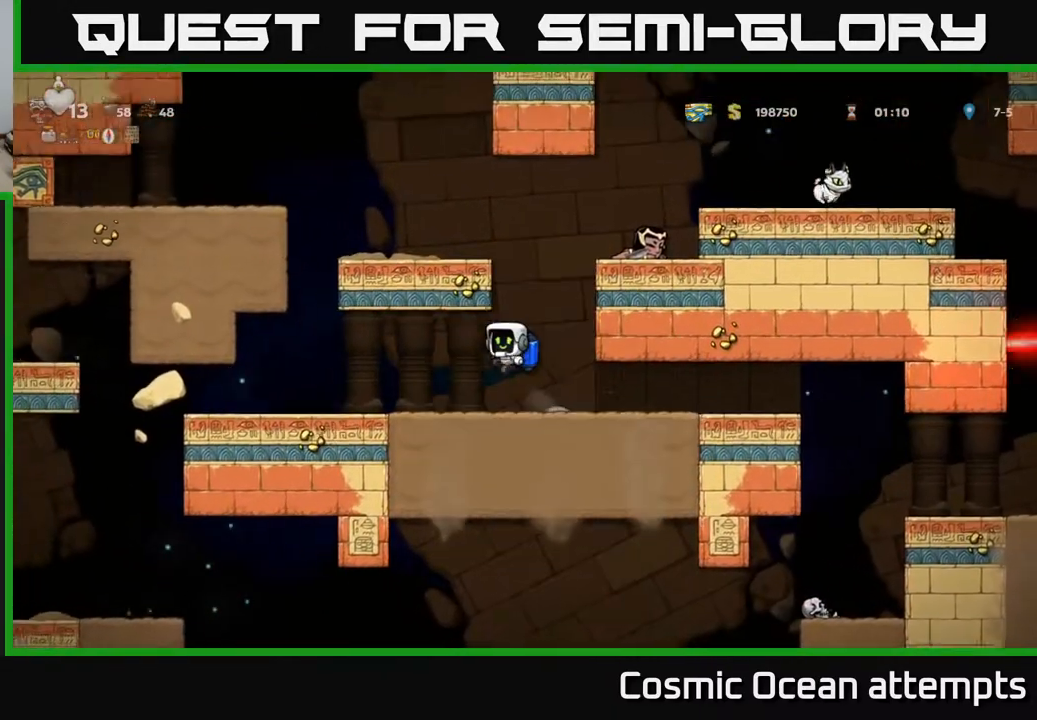
{"buttons": ["A"], "right_stick": "center", "events": [[383, "DPAD_LEFT", "up"], [450, "A", "down"]]}
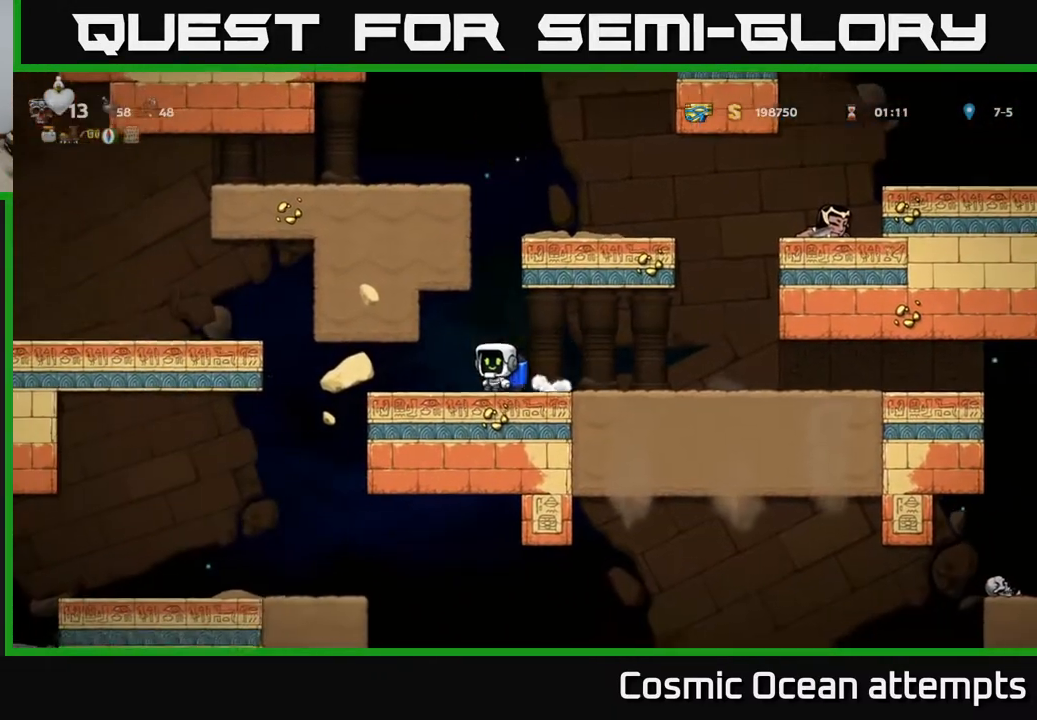
{"buttons": [], "right_stick": "center", "events": [[50, "A", "up"], [117, "A", "down"], [417, "DPAD_RIGHT", "down"], [433, "A", "up"], [500, "DPAD_RIGHT", "up"]]}
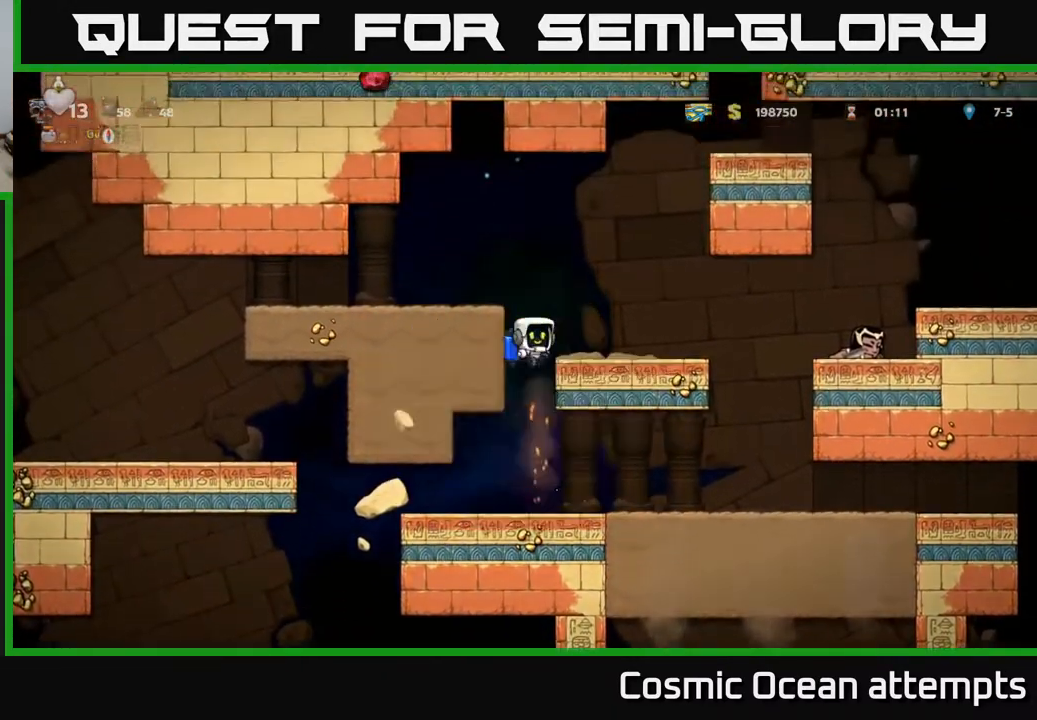
{"buttons": [], "right_stick": "center", "events": []}